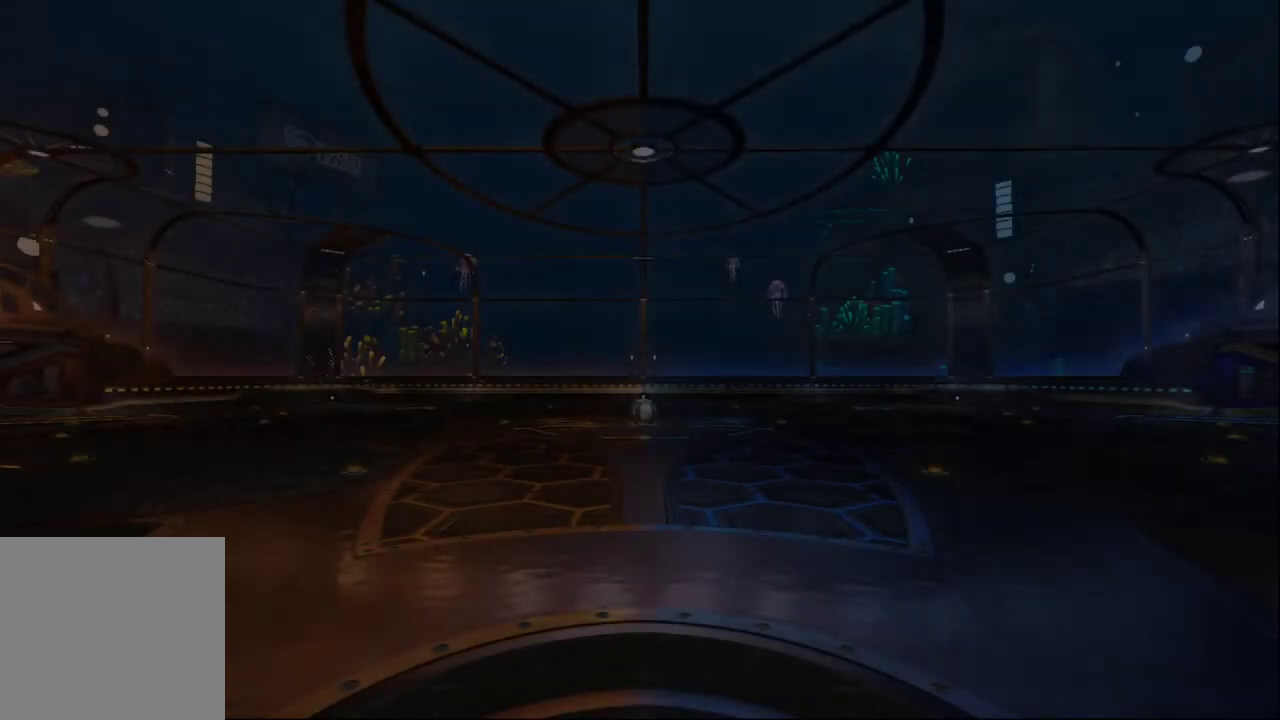
Gameplay with a controller (Xbox layout); each line is a JSON object with the inputs held at the frame after it. "events" lists button and stick changes between this image and that frame as [ms after this image, input, new state], when the widget could be followed in between.
{"buttons": ["R2"], "left_stick": "center", "right_stick": "center", "events": [[400, "R2", "down"]]}
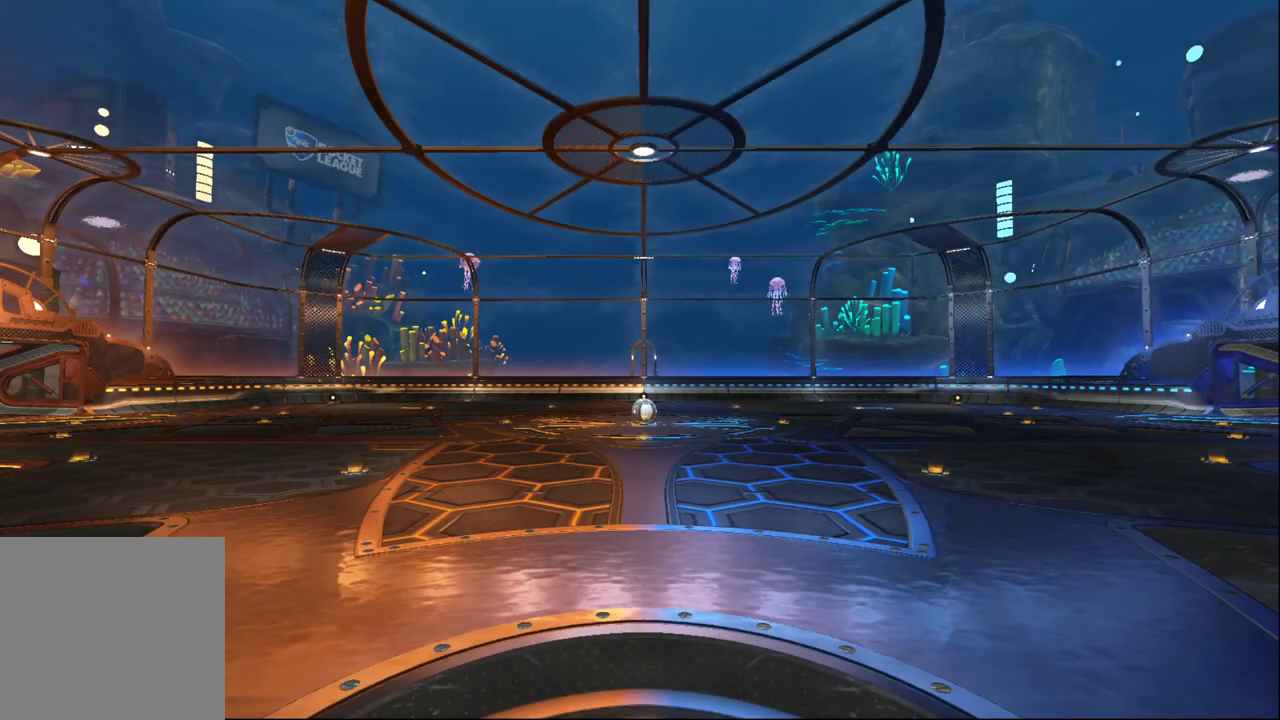
{"buttons": ["R2"], "left_stick": "center", "right_stick": "center", "events": []}
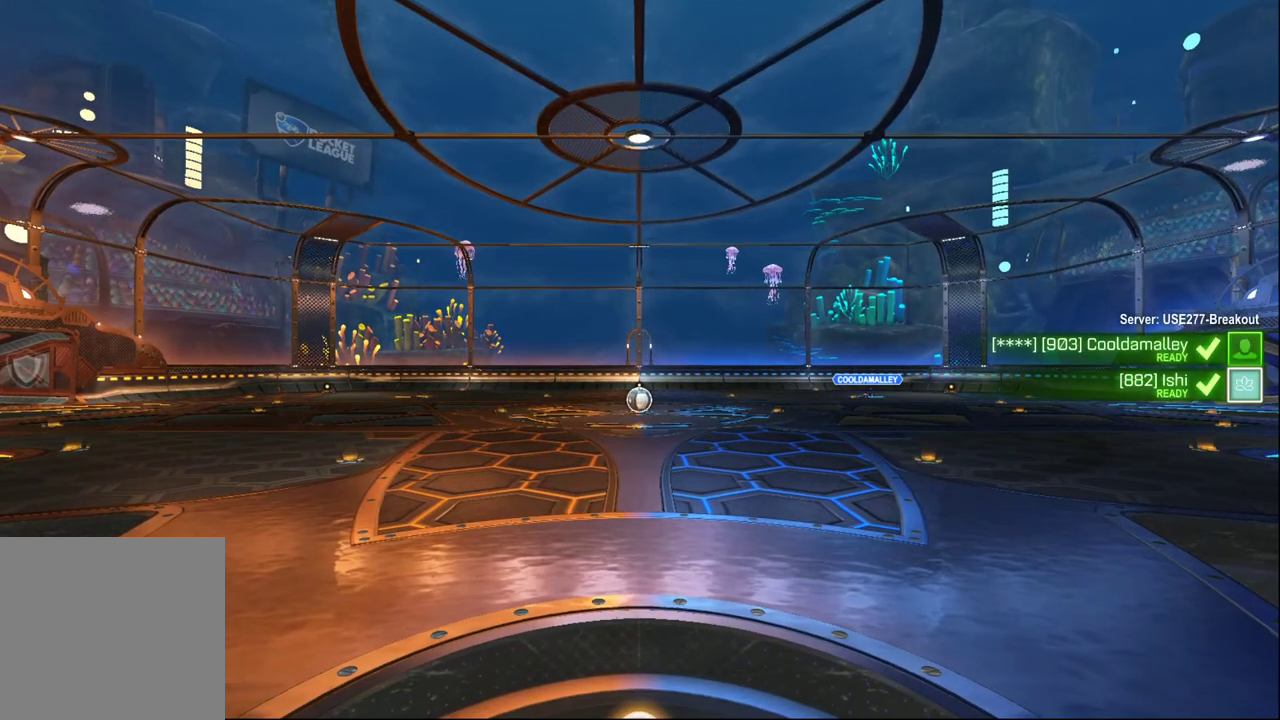
{"buttons": [], "left_stick": "center", "right_stick": "center", "events": [[300, "R2", "up"]]}
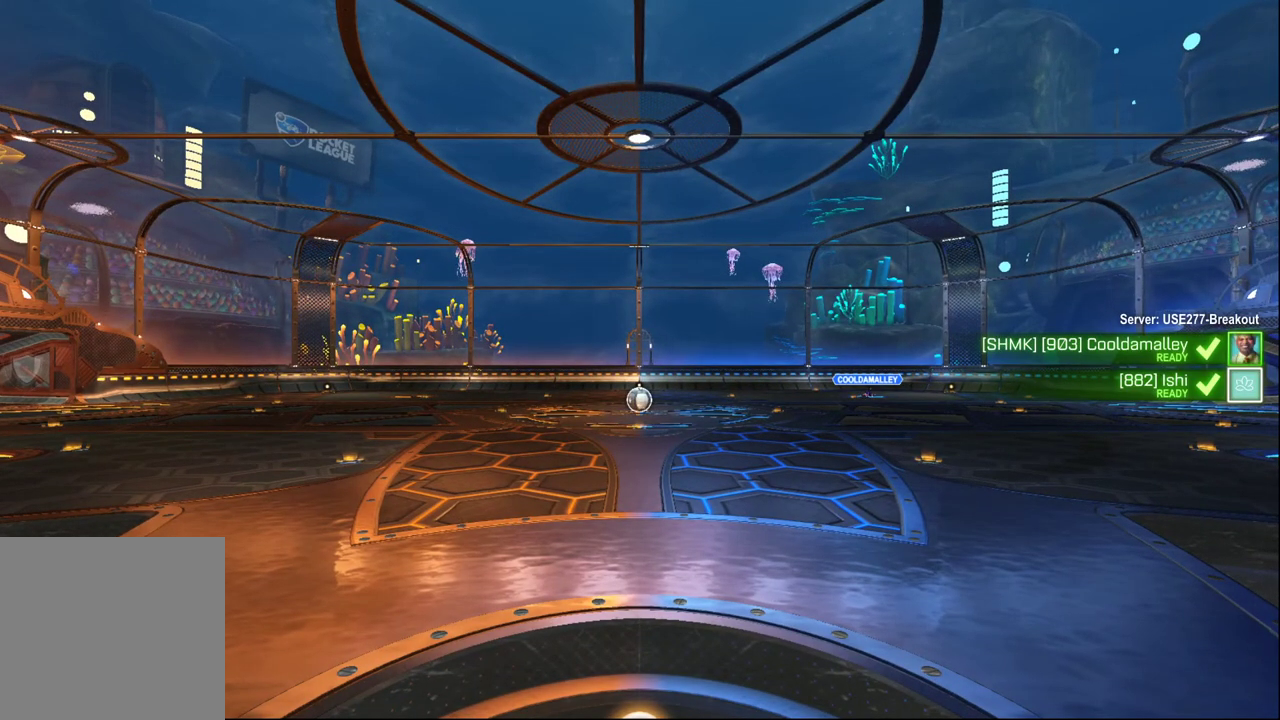
{"buttons": [], "left_stick": "center", "right_stick": "center", "events": []}
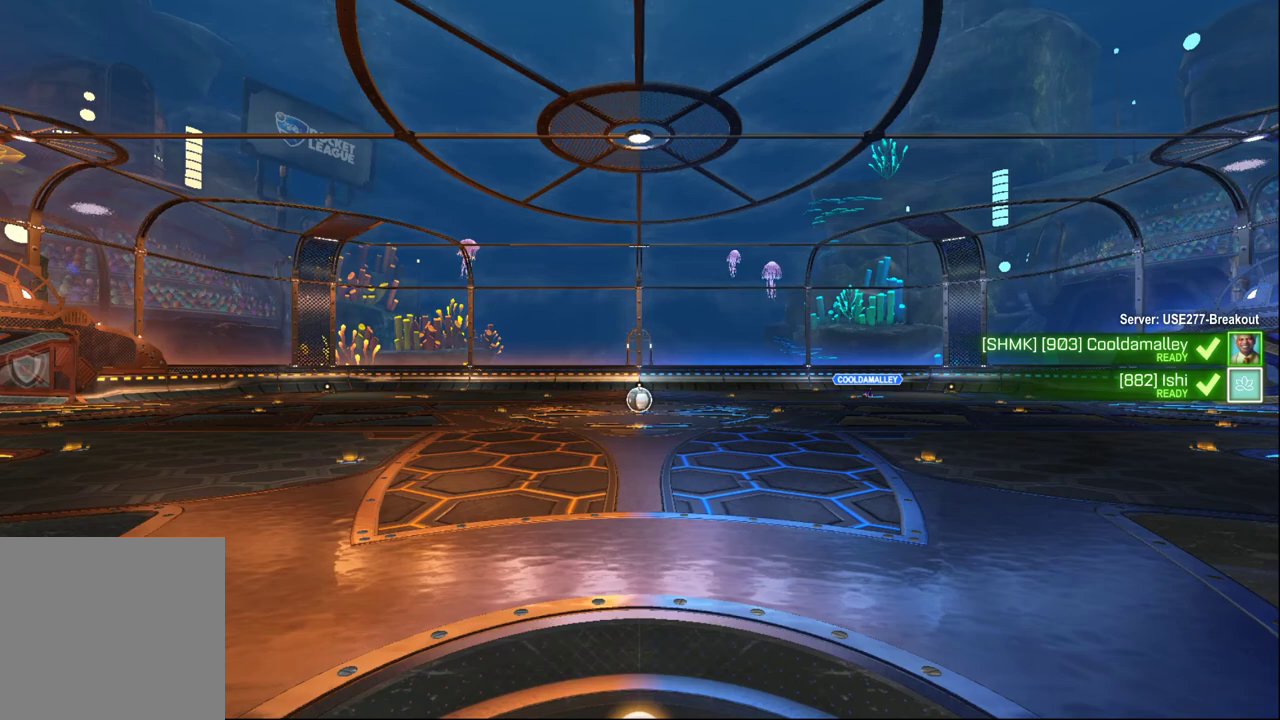
{"buttons": [], "left_stick": "center", "right_stick": "center", "events": []}
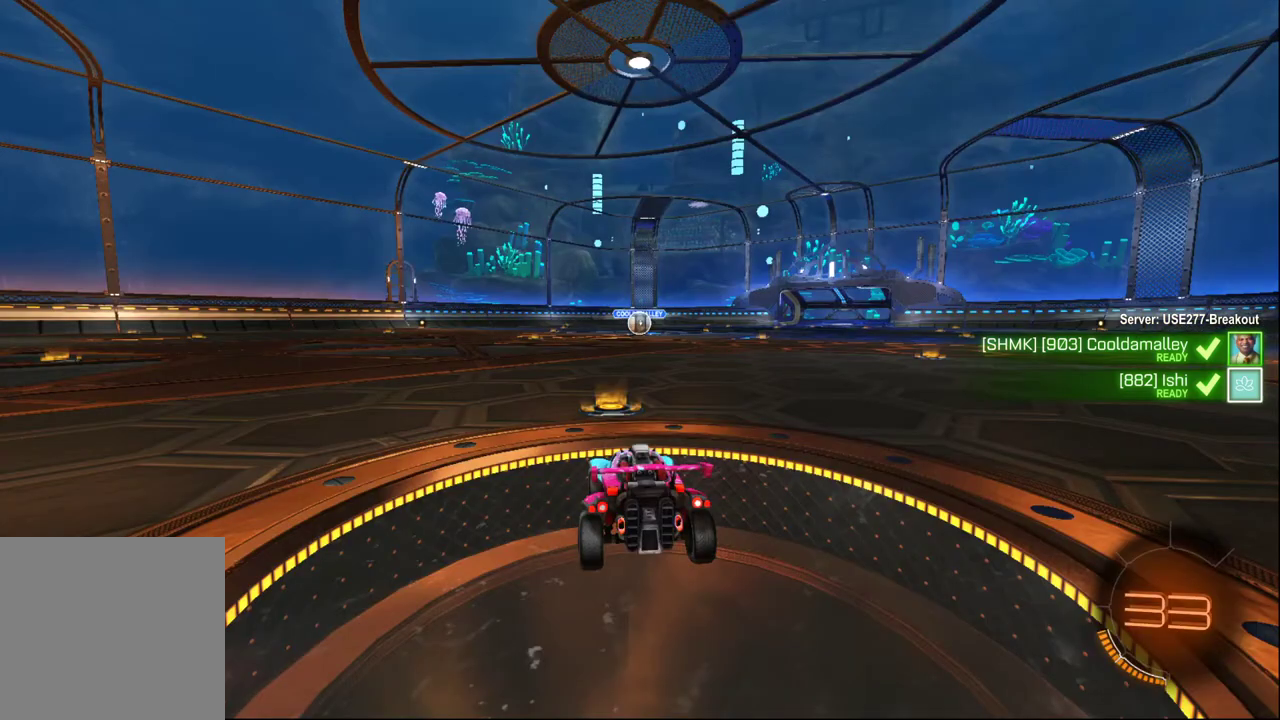
{"buttons": [], "left_stick": "center", "right_stick": "center", "events": []}
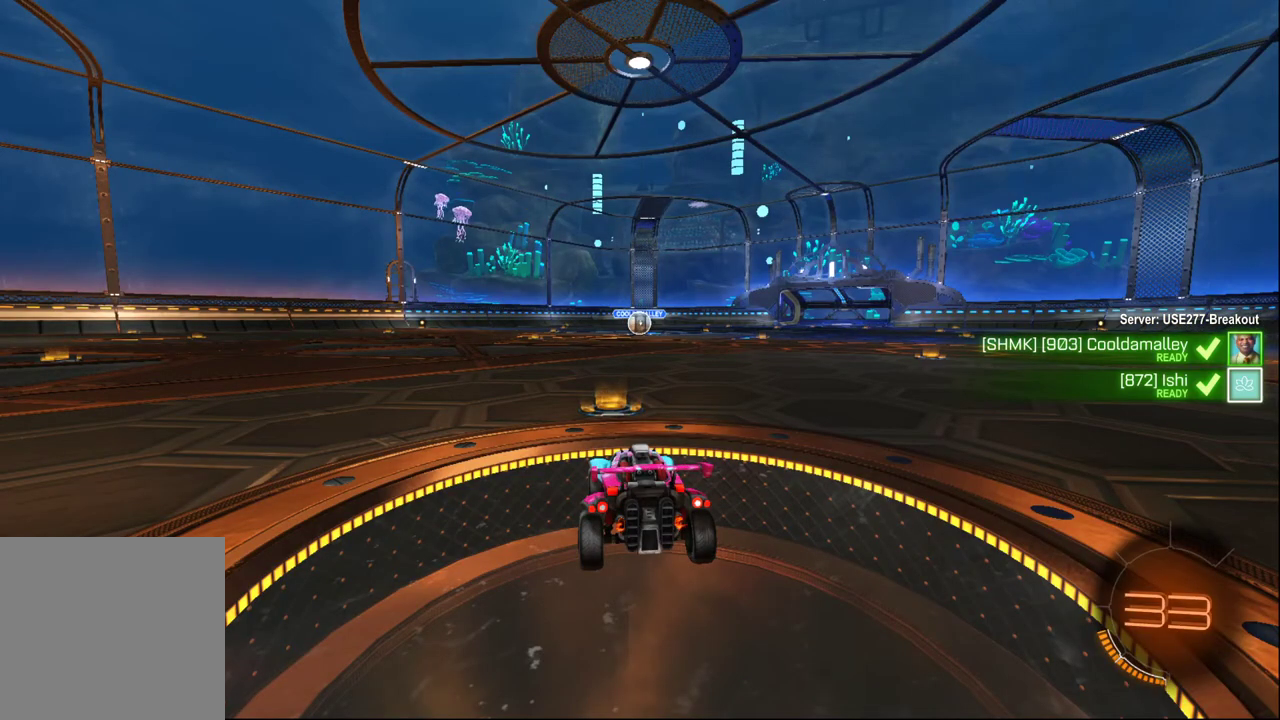
{"buttons": [], "left_stick": "center", "right_stick": "center", "events": []}
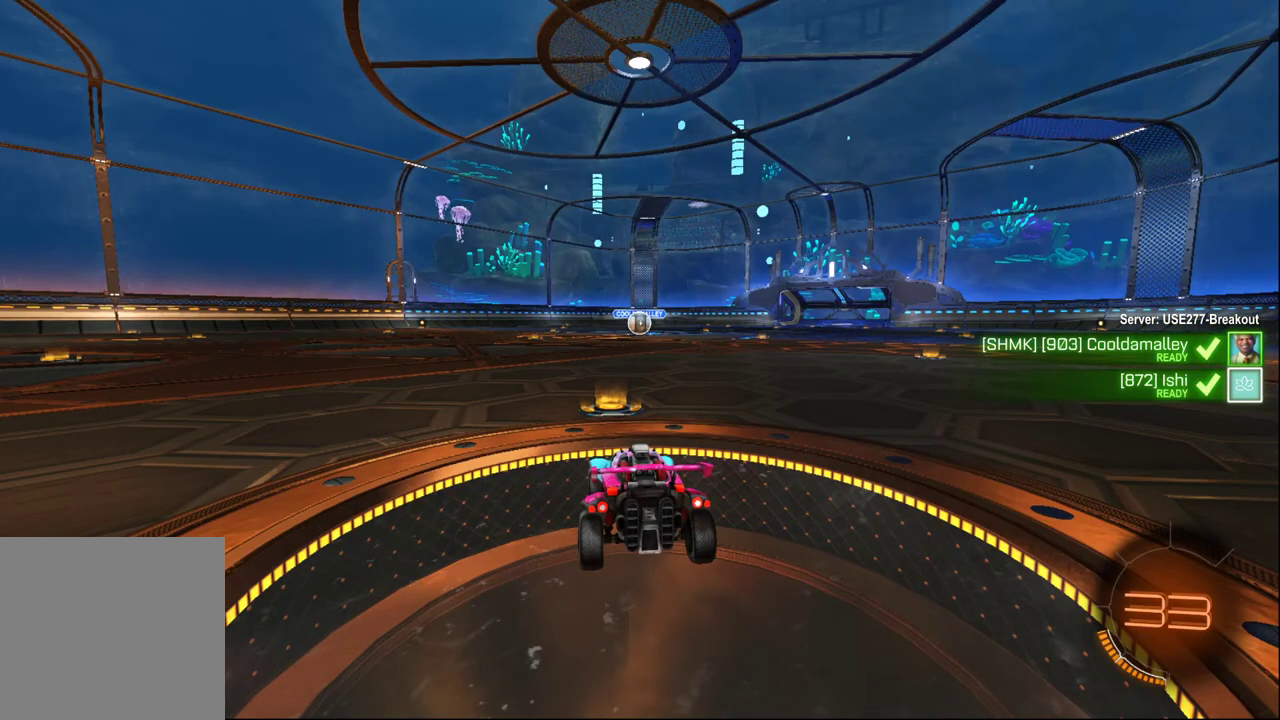
{"buttons": ["R1", "R2"], "left_stick": "center", "right_stick": "center", "events": [[167, "R2", "down"], [300, "R1", "down"]]}
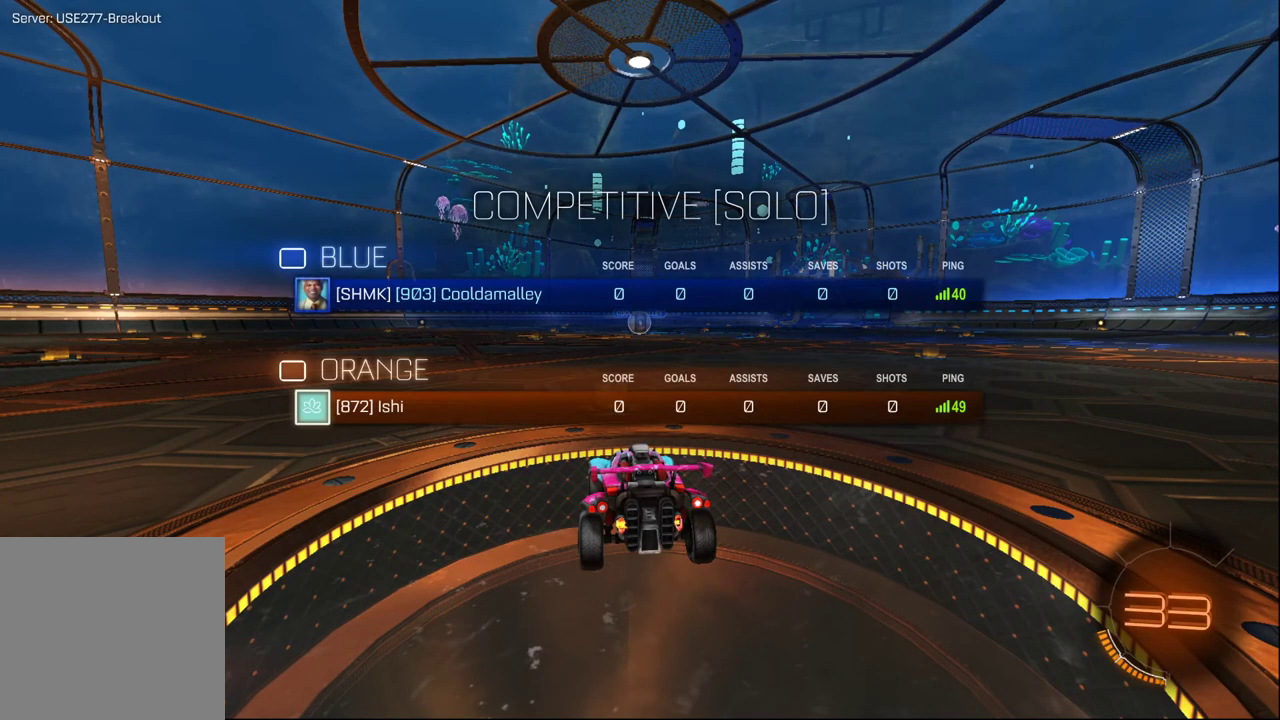
{"buttons": [], "left_stick": "center", "right_stick": "center", "events": [[350, "R1", "up"], [483, "R2", "up"]]}
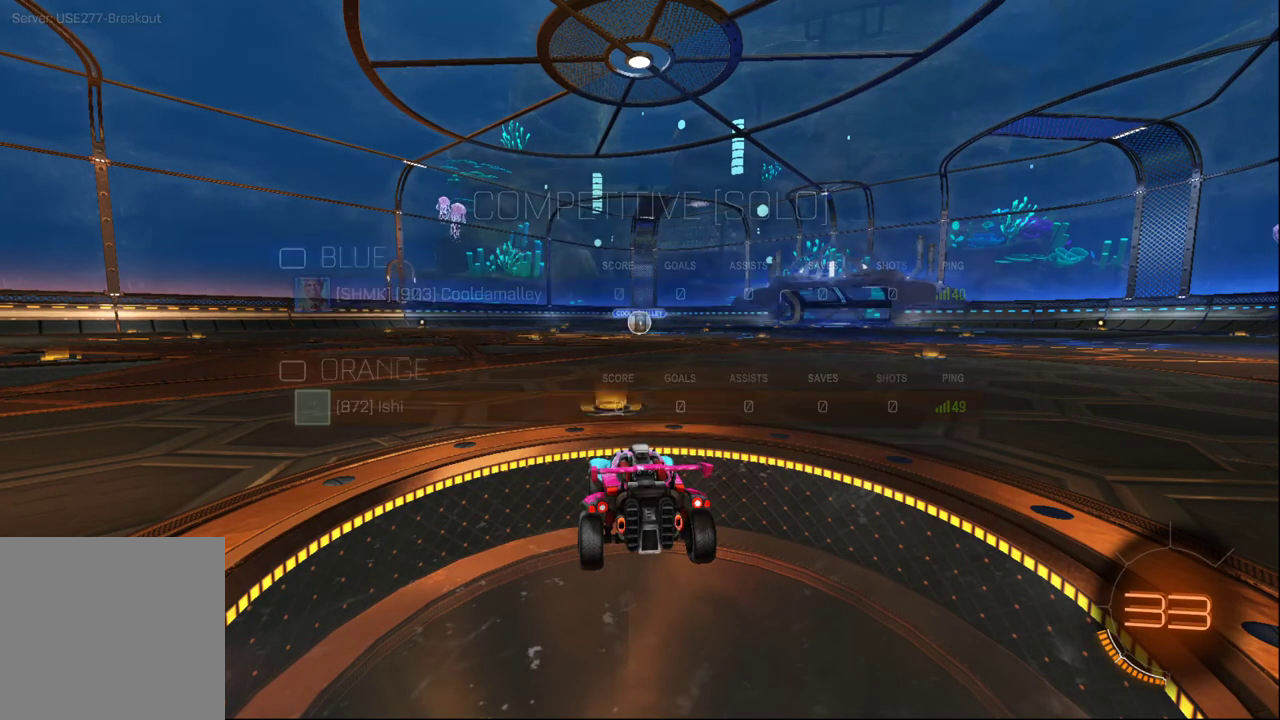
{"buttons": [], "left_stick": "center", "right_stick": "center", "events": []}
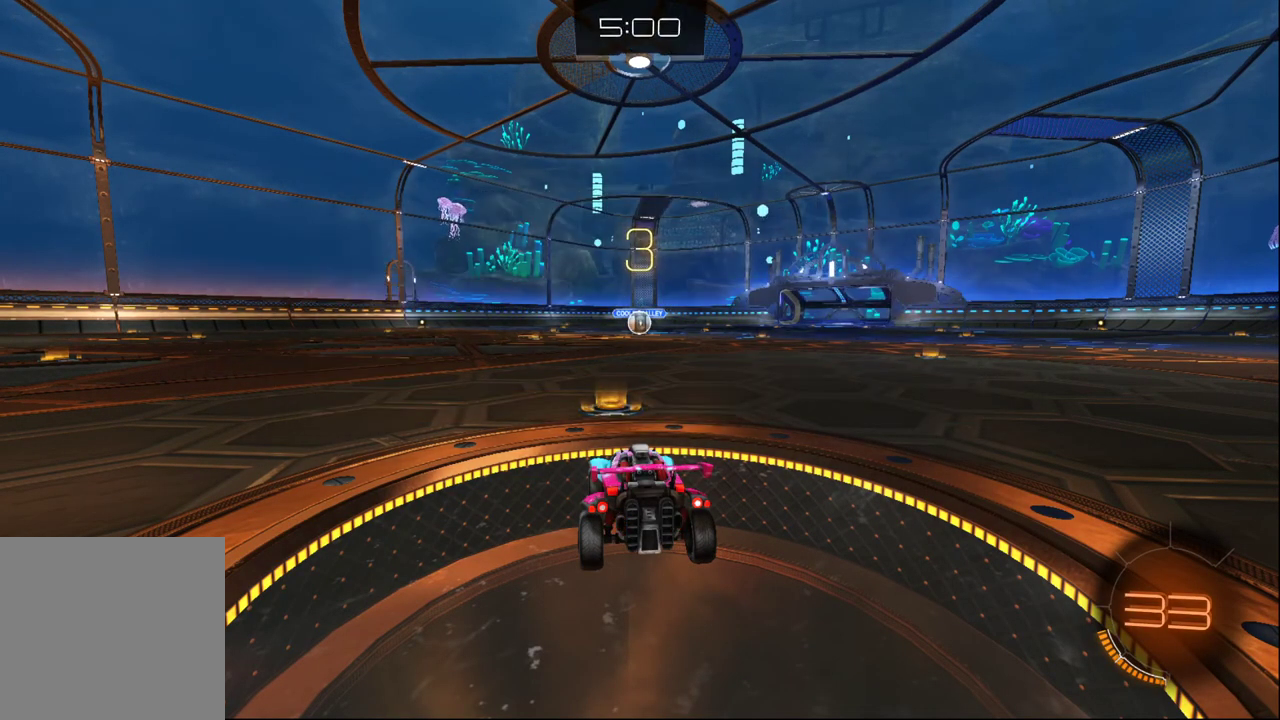
{"buttons": ["R2"], "left_stick": "center", "right_stick": "center", "events": [[117, "R2", "down"], [367, "Y", "down"], [483, "Y", "up"]]}
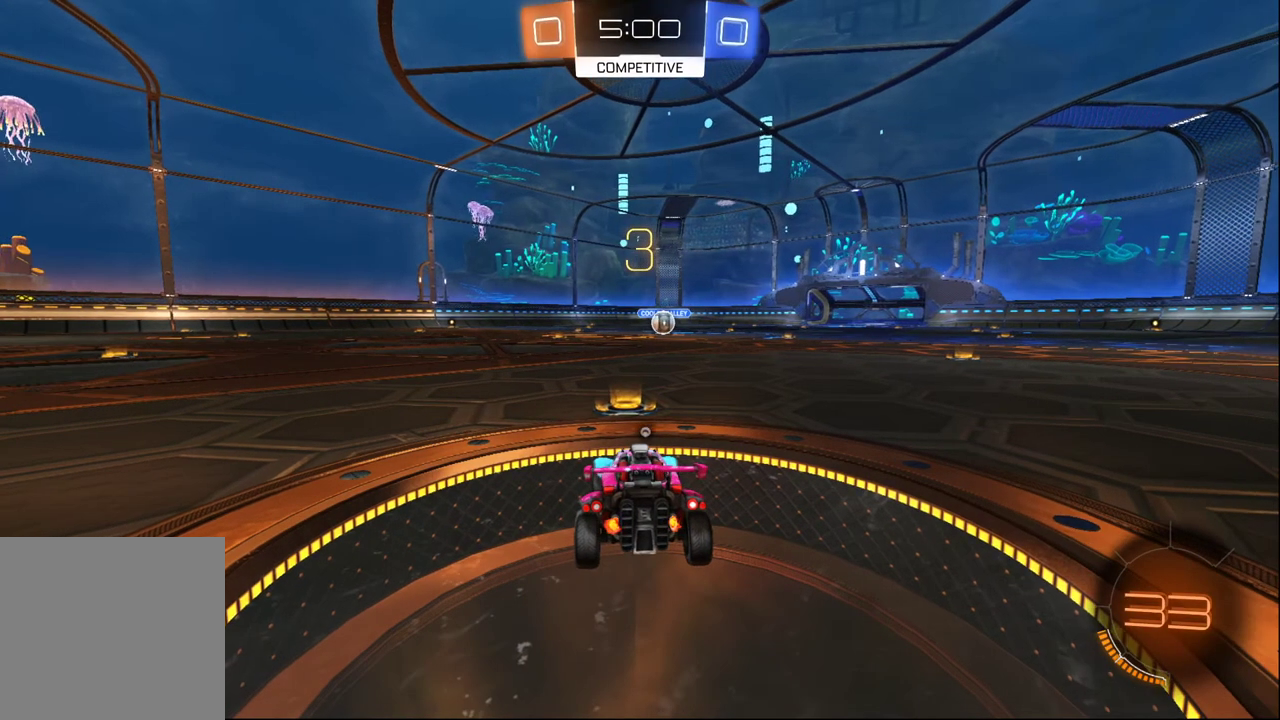
{"buttons": ["R2"], "left_stick": "center", "right_stick": "center", "events": [[33, "Y", "down"], [133, "Y", "up"]]}
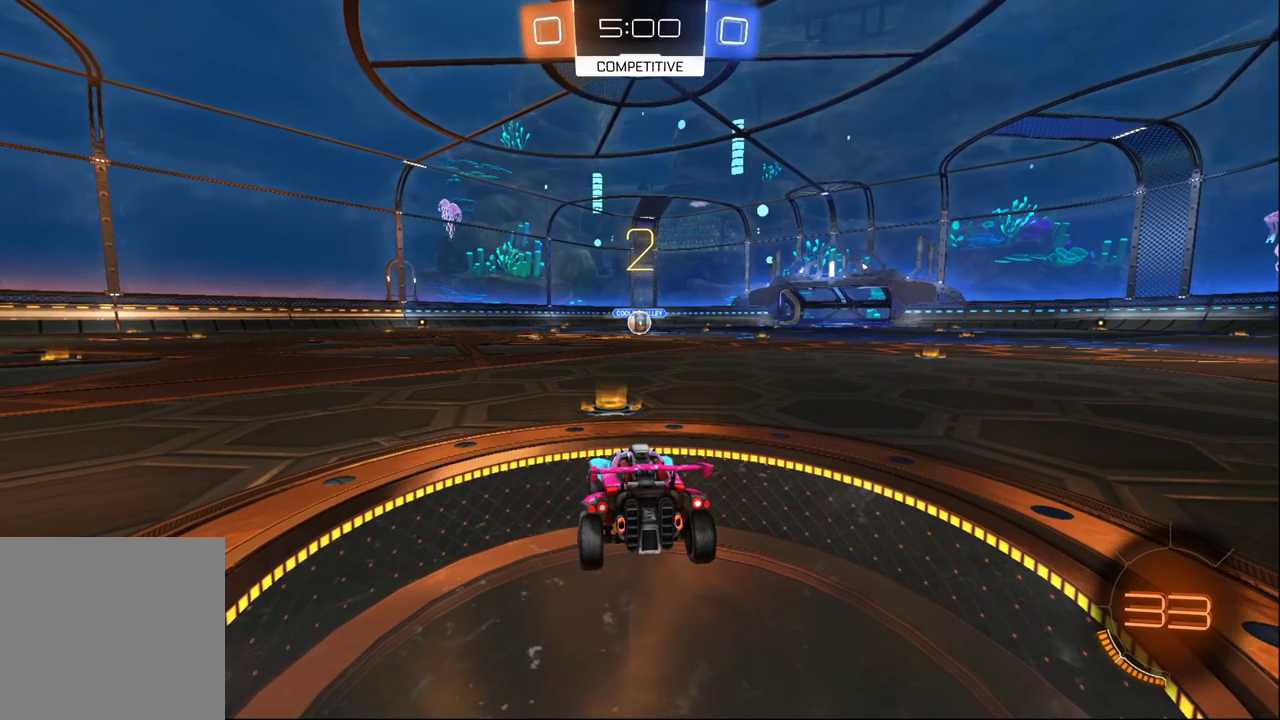
{"buttons": ["B", "R2"], "left_stick": "right", "right_stick": "center", "events": [[100, "B", "down"], [467, "left_stick", "right"]]}
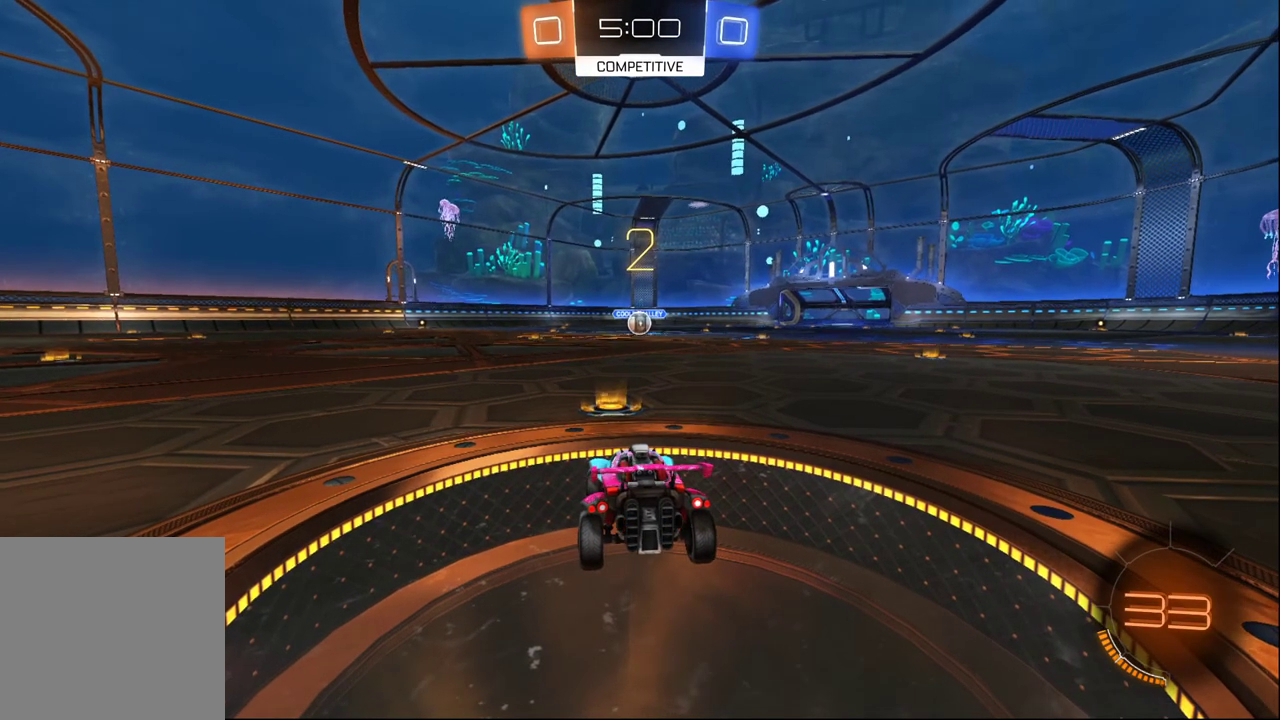
{"buttons": ["B", "R2"], "left_stick": "center", "right_stick": "center", "events": [[67, "left_stick", "center"], [267, "left_stick", "right"], [350, "left_stick", "center"]]}
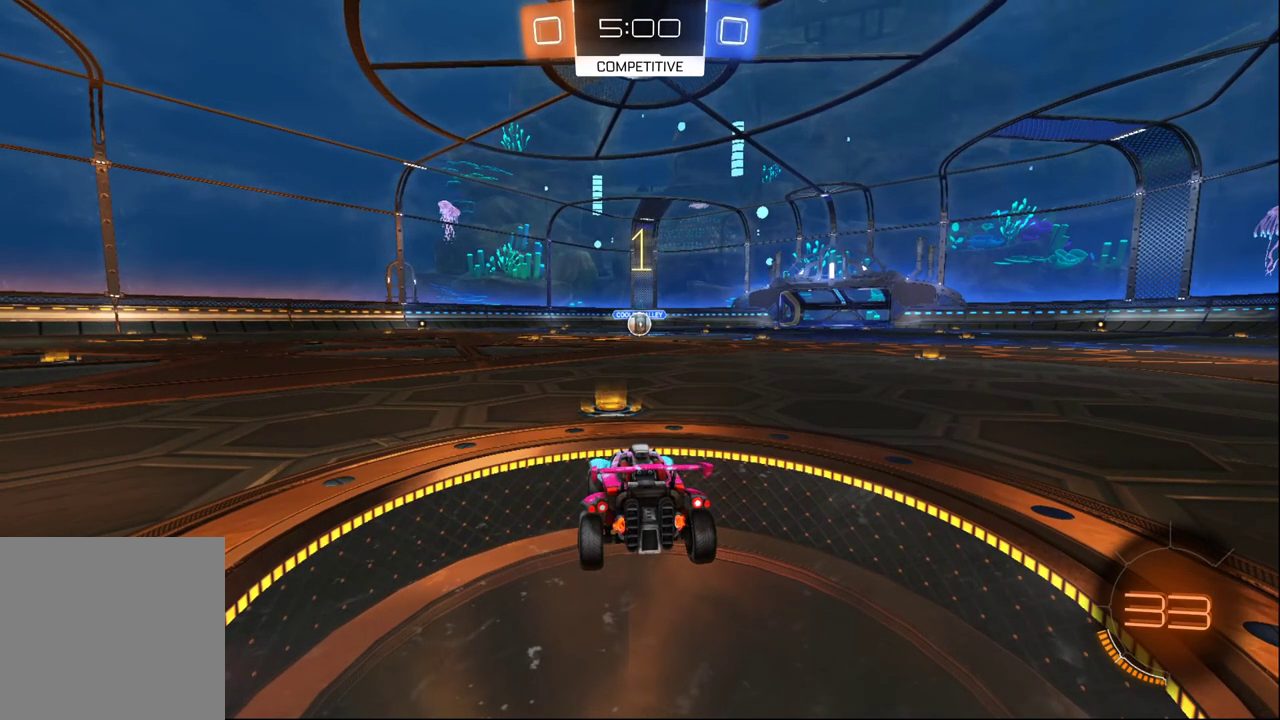
{"buttons": ["B", "R2"], "left_stick": "center", "right_stick": "center", "events": [[67, "left_stick", "right"], [233, "left_stick", "center"]]}
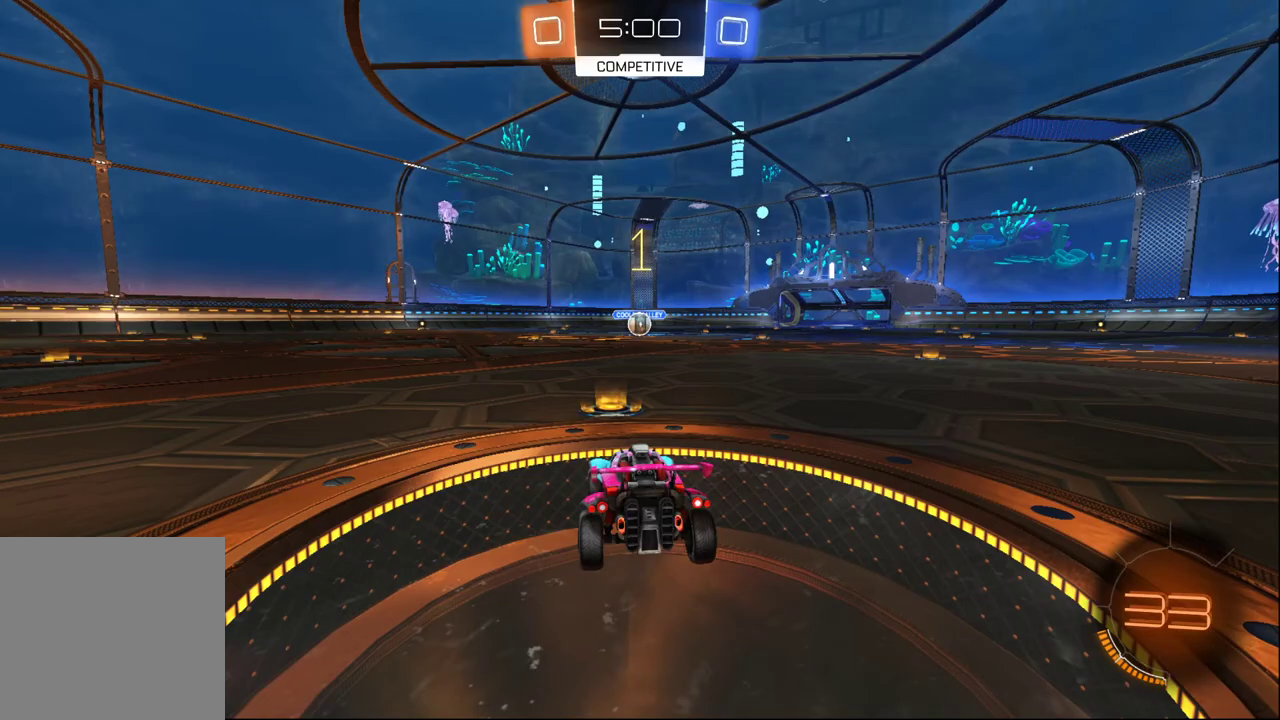
{"buttons": ["B", "R2"], "left_stick": "center", "right_stick": "center", "events": [[50, "left_stick", "right"], [133, "left_stick", "center"]]}
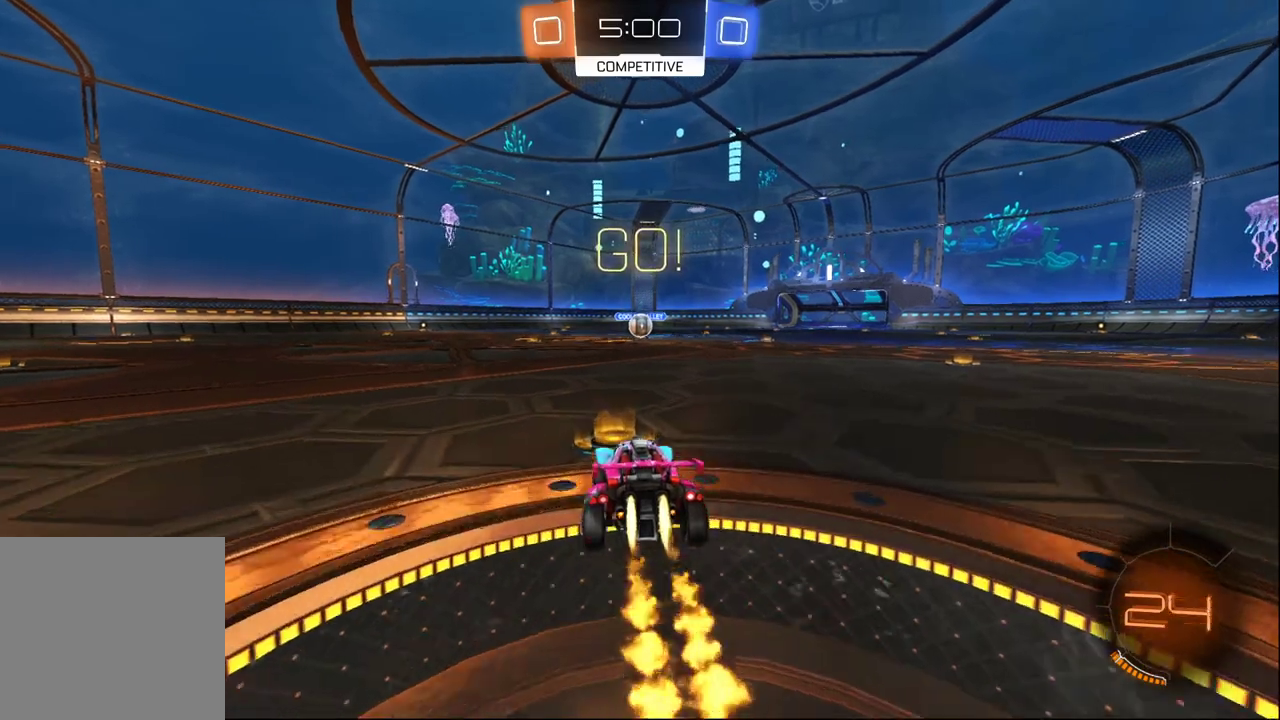
{"buttons": ["R2"], "left_stick": "center", "right_stick": "center", "events": [[133, "A", "down"], [183, "left_stick", "up"], [217, "A", "up"], [267, "A", "down"], [367, "B", "up"], [417, "A", "up"], [450, "left_stick", "center"]]}
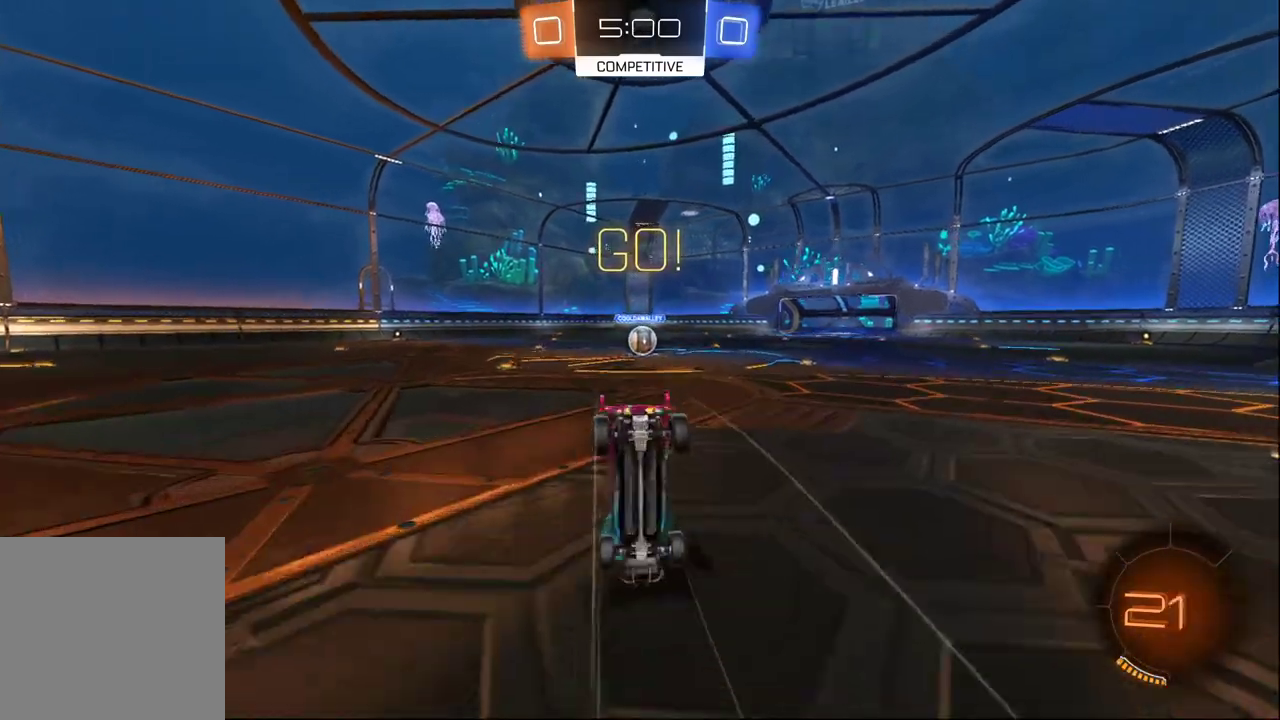
{"buttons": [], "left_stick": "center", "right_stick": "center", "events": [[50, "R2", "up"], [317, "R2", "down"], [433, "R2", "up"]]}